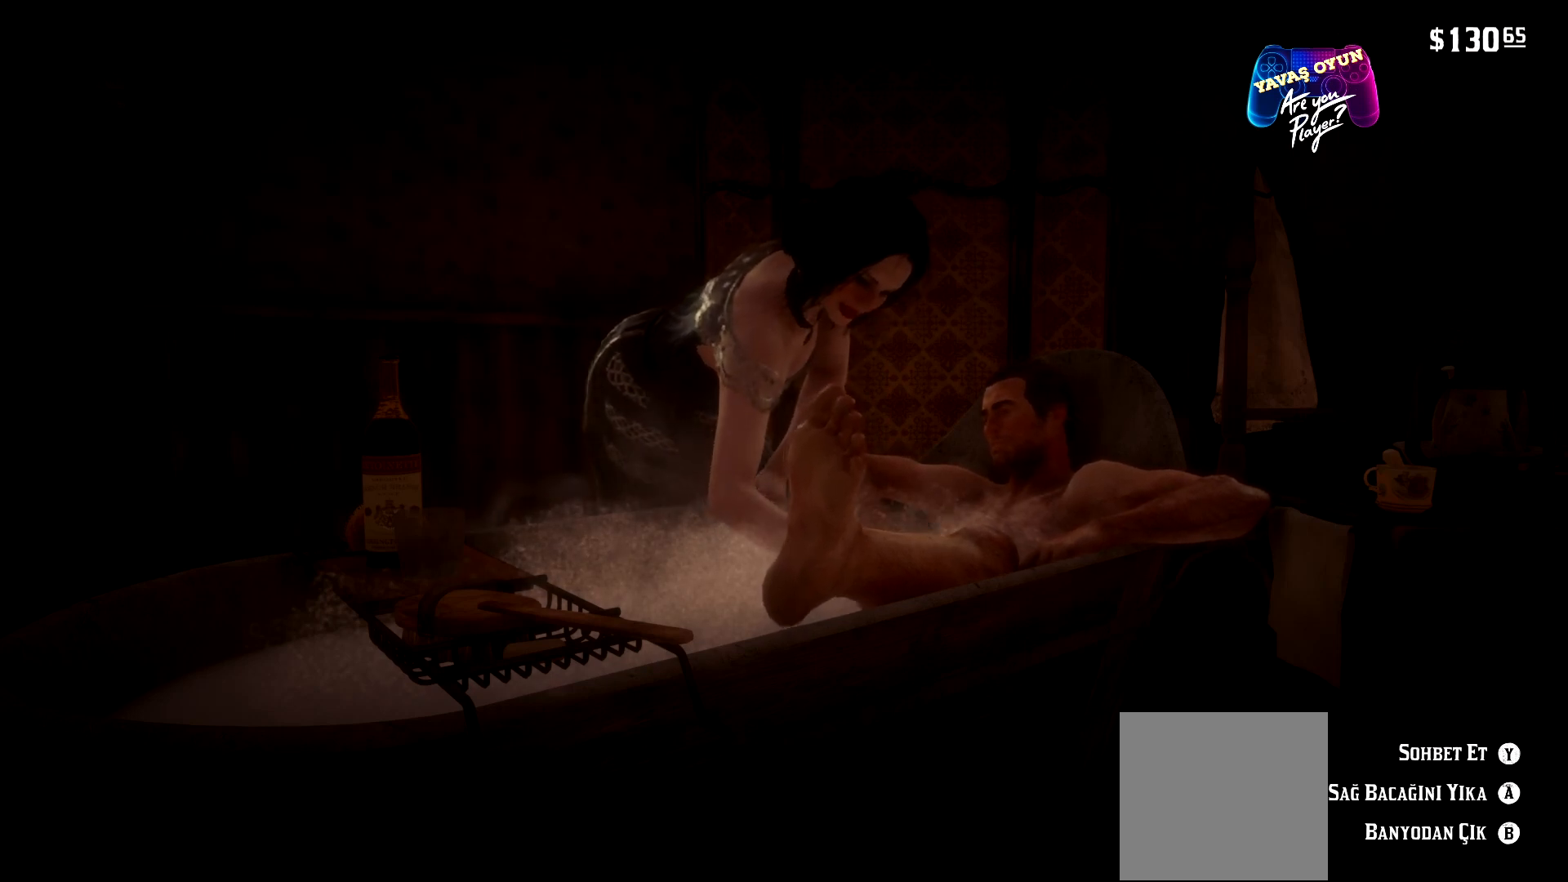
Gameplay with a controller (Xbox layout); each line is a JSON object with the inputs held at the frame after it. "events" lists button and stick changes between this image and that frame as [ms after this image, input, new state], when the widget could be followed in between.
{"buttons": ["Y"], "left_stick": "center", "right_stick": "center", "events": [[400, "Y", "down"]]}
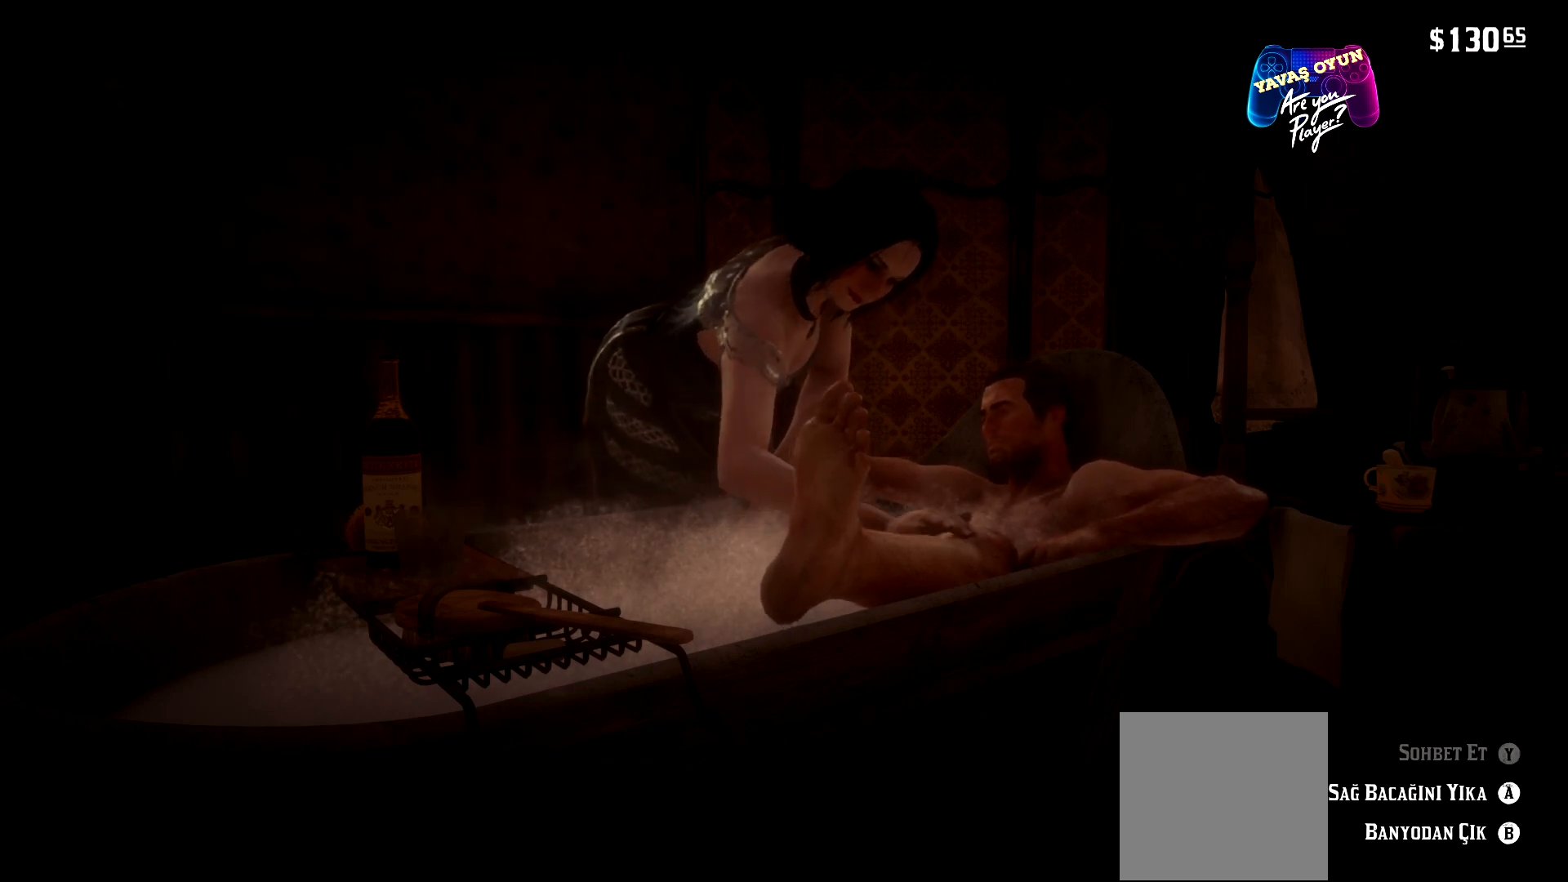
{"buttons": ["A"], "left_stick": "center", "right_stick": "center", "events": [[33, "Y", "up"], [367, "A", "down"]]}
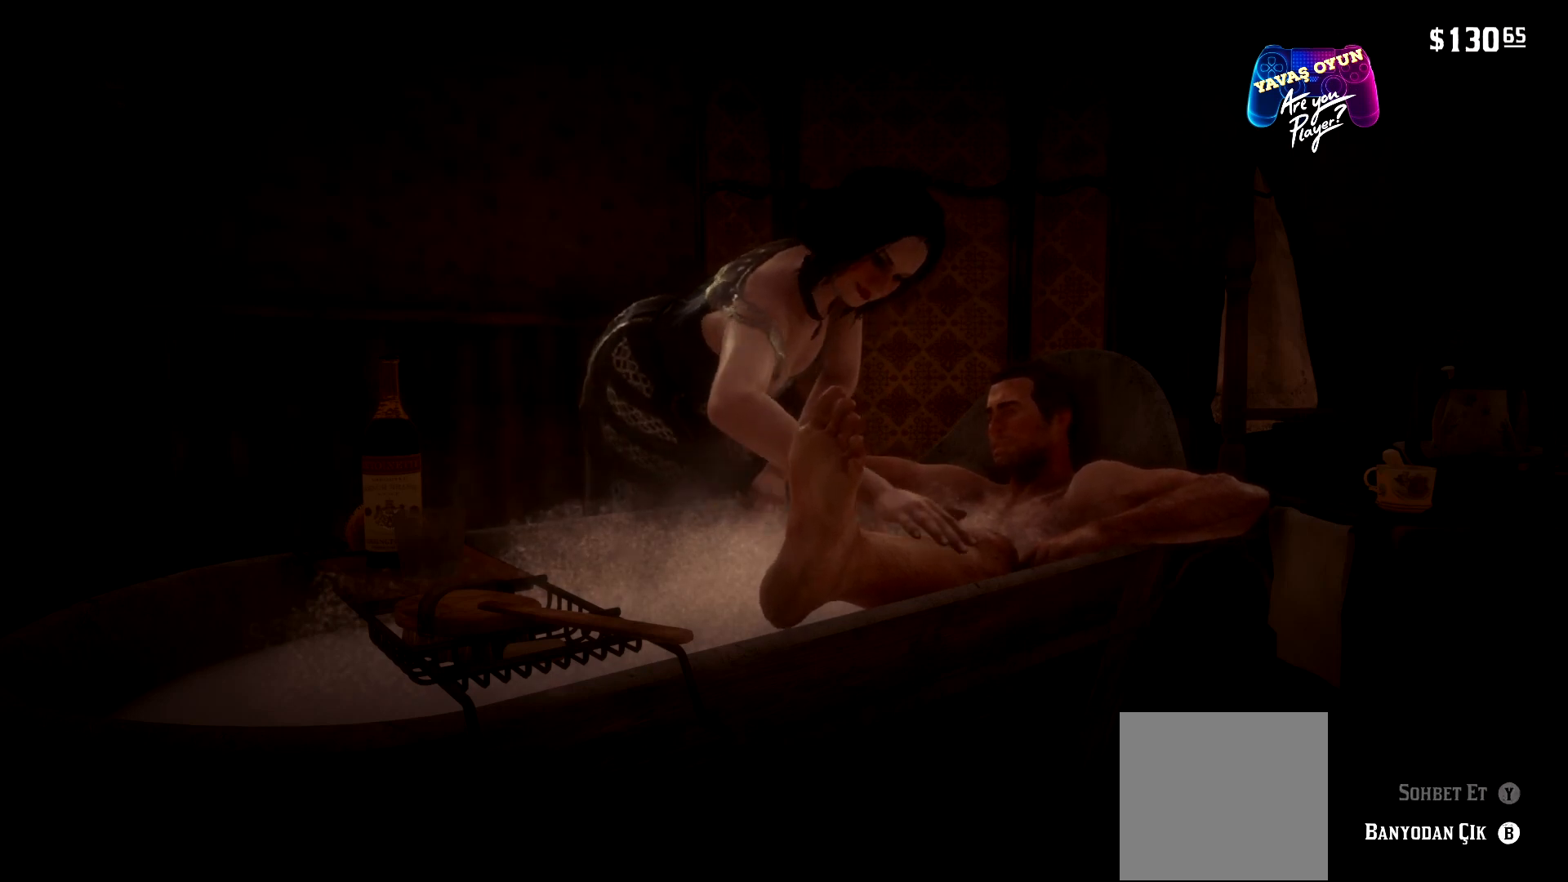
{"buttons": [], "left_stick": "center", "right_stick": "center", "events": [[33, "A", "up"]]}
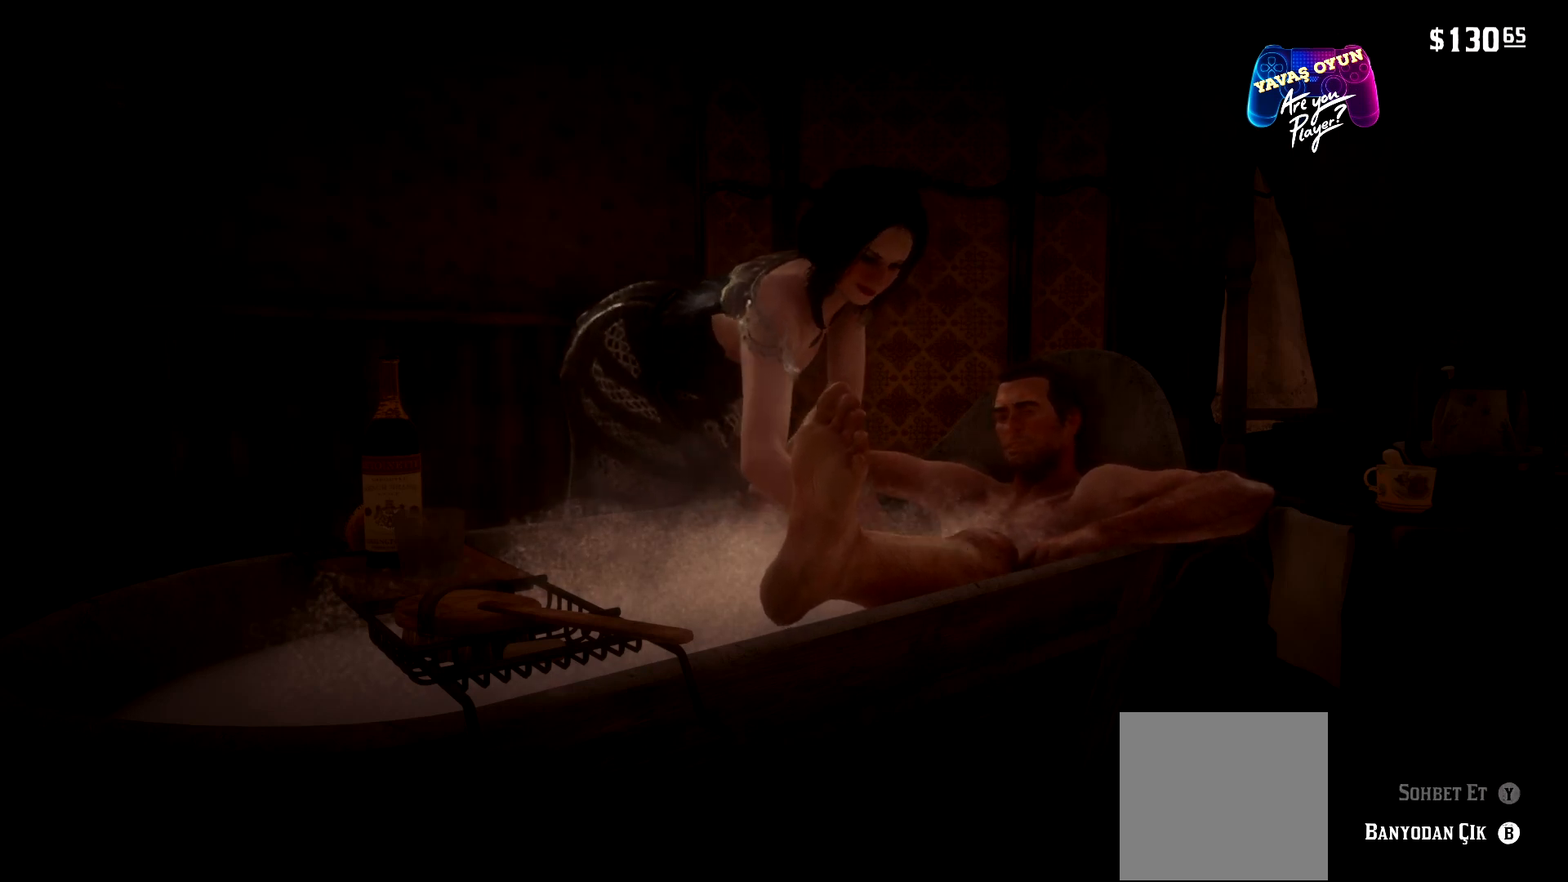
{"buttons": [], "left_stick": "center", "right_stick": "center", "events": []}
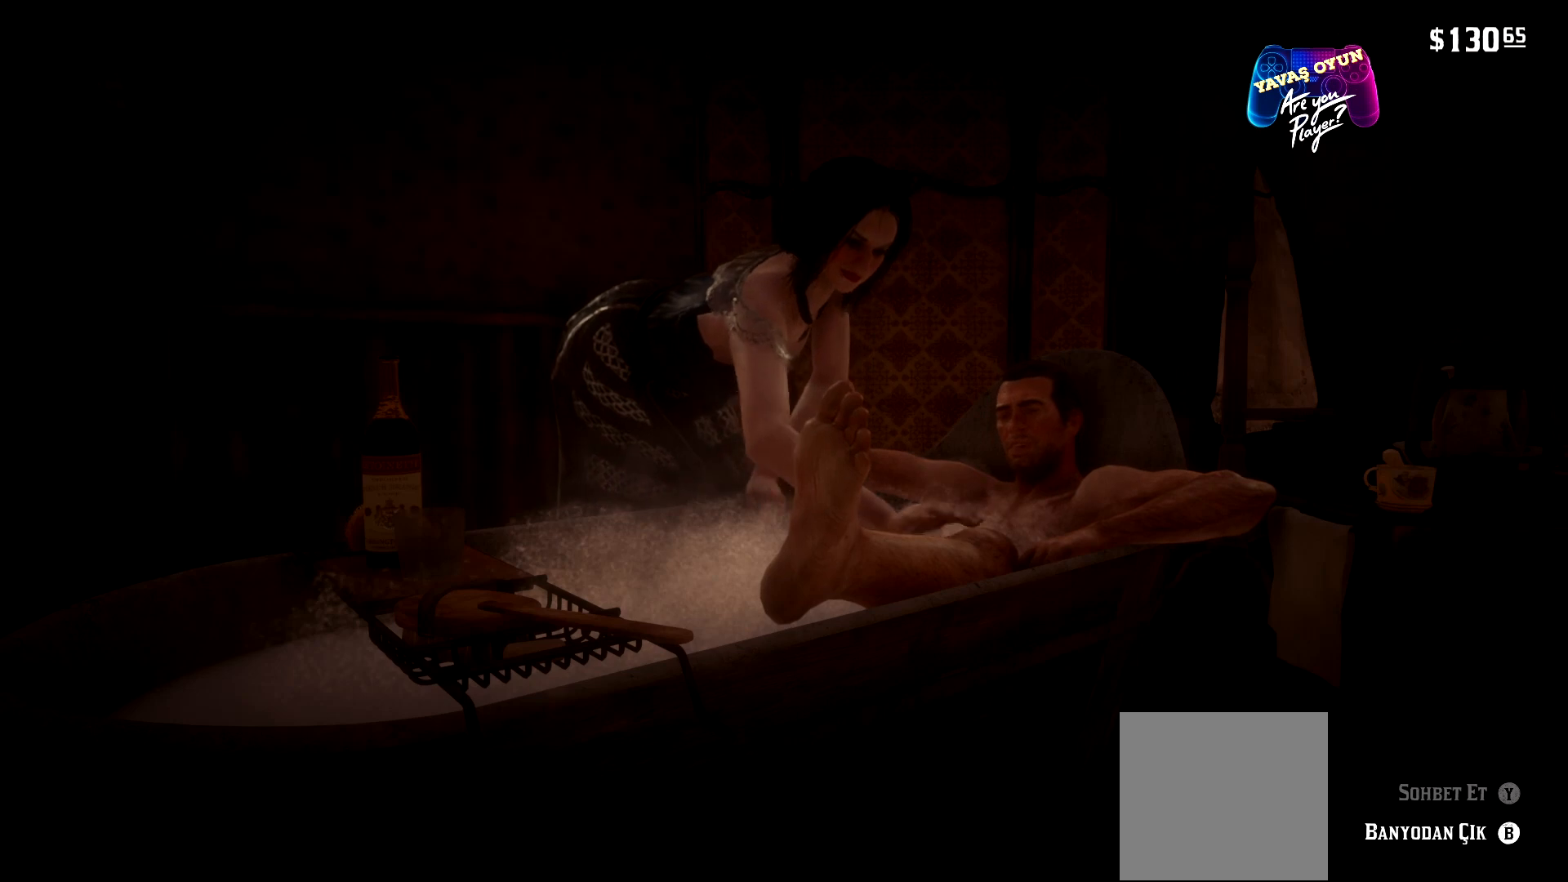
{"buttons": [], "left_stick": "center", "right_stick": "center", "events": []}
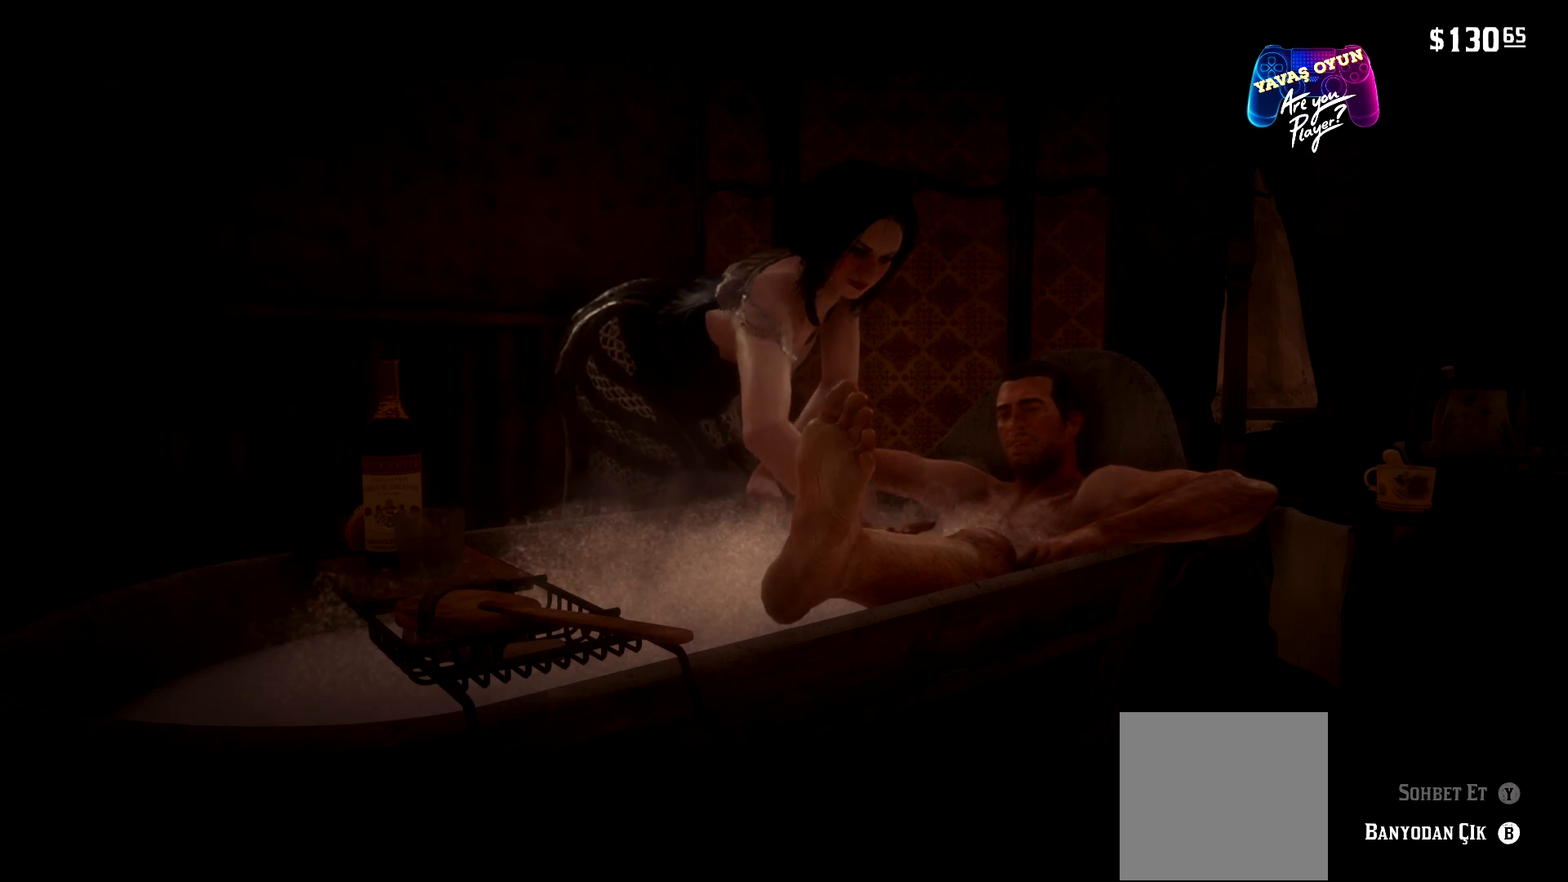
{"buttons": [], "left_stick": "center", "right_stick": "left", "events": [[367, "right_stick", "left"]]}
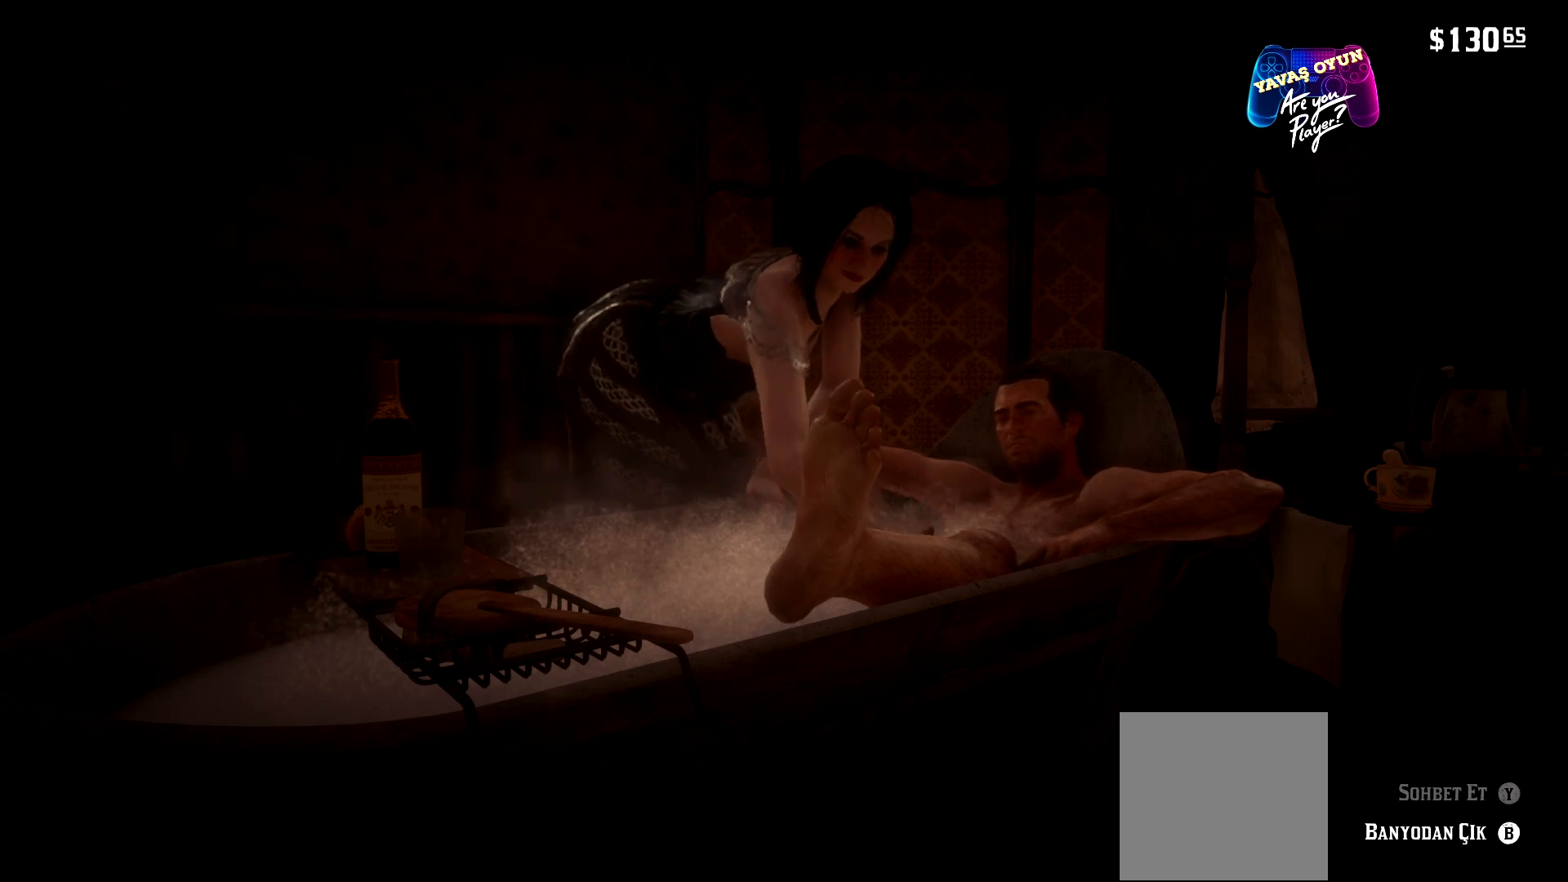
{"buttons": [], "left_stick": "left", "right_stick": "center", "events": [[367, "left_stick", "left"], [400, "right_stick", "center"]]}
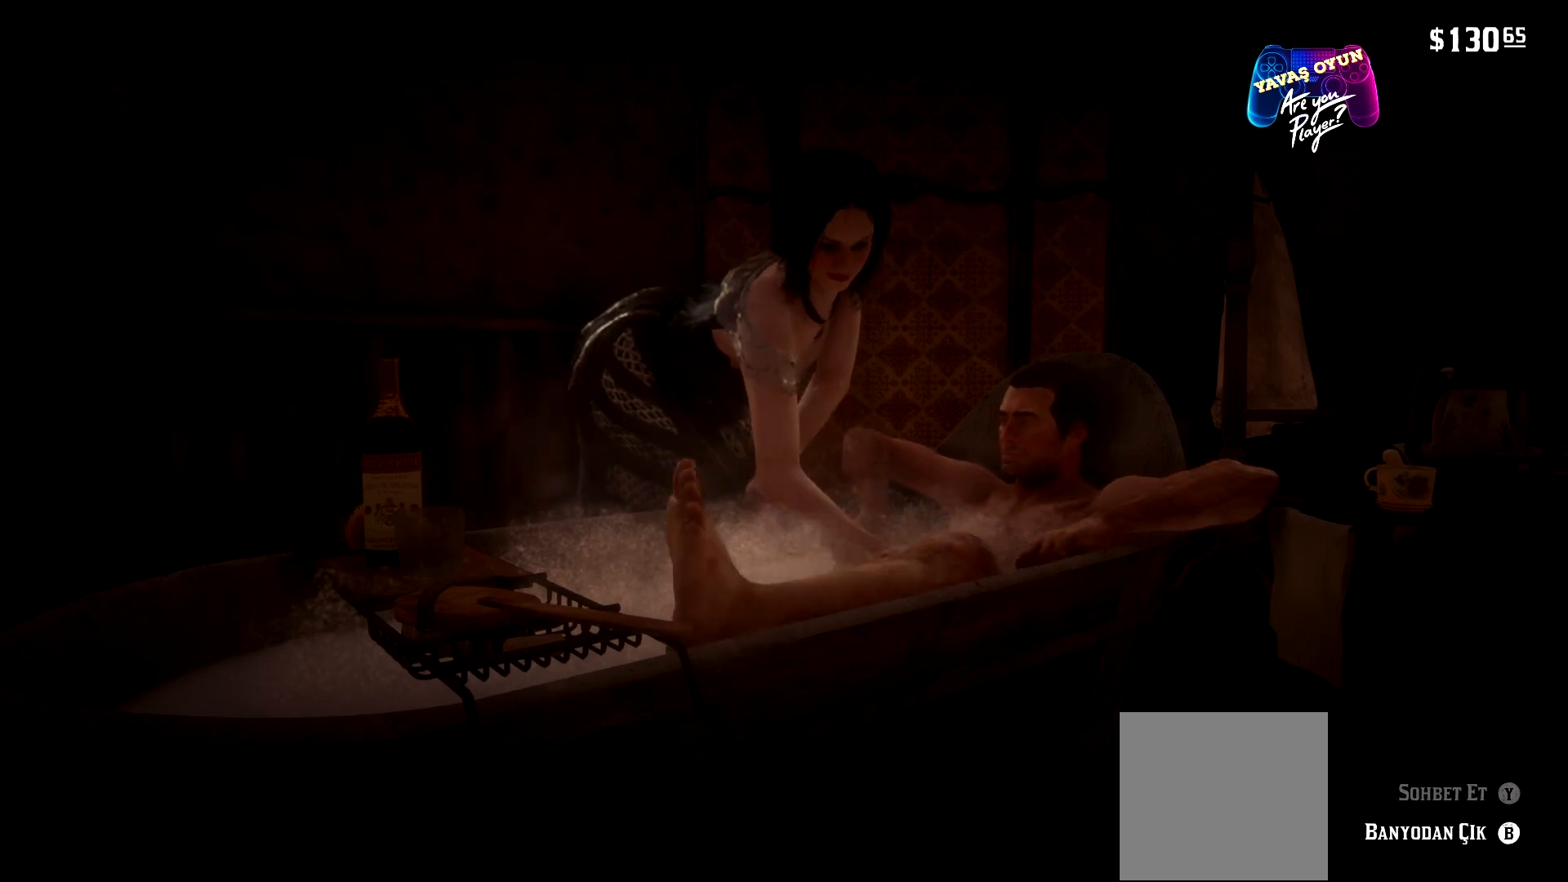
{"buttons": [], "left_stick": "left", "right_stick": "center", "events": []}
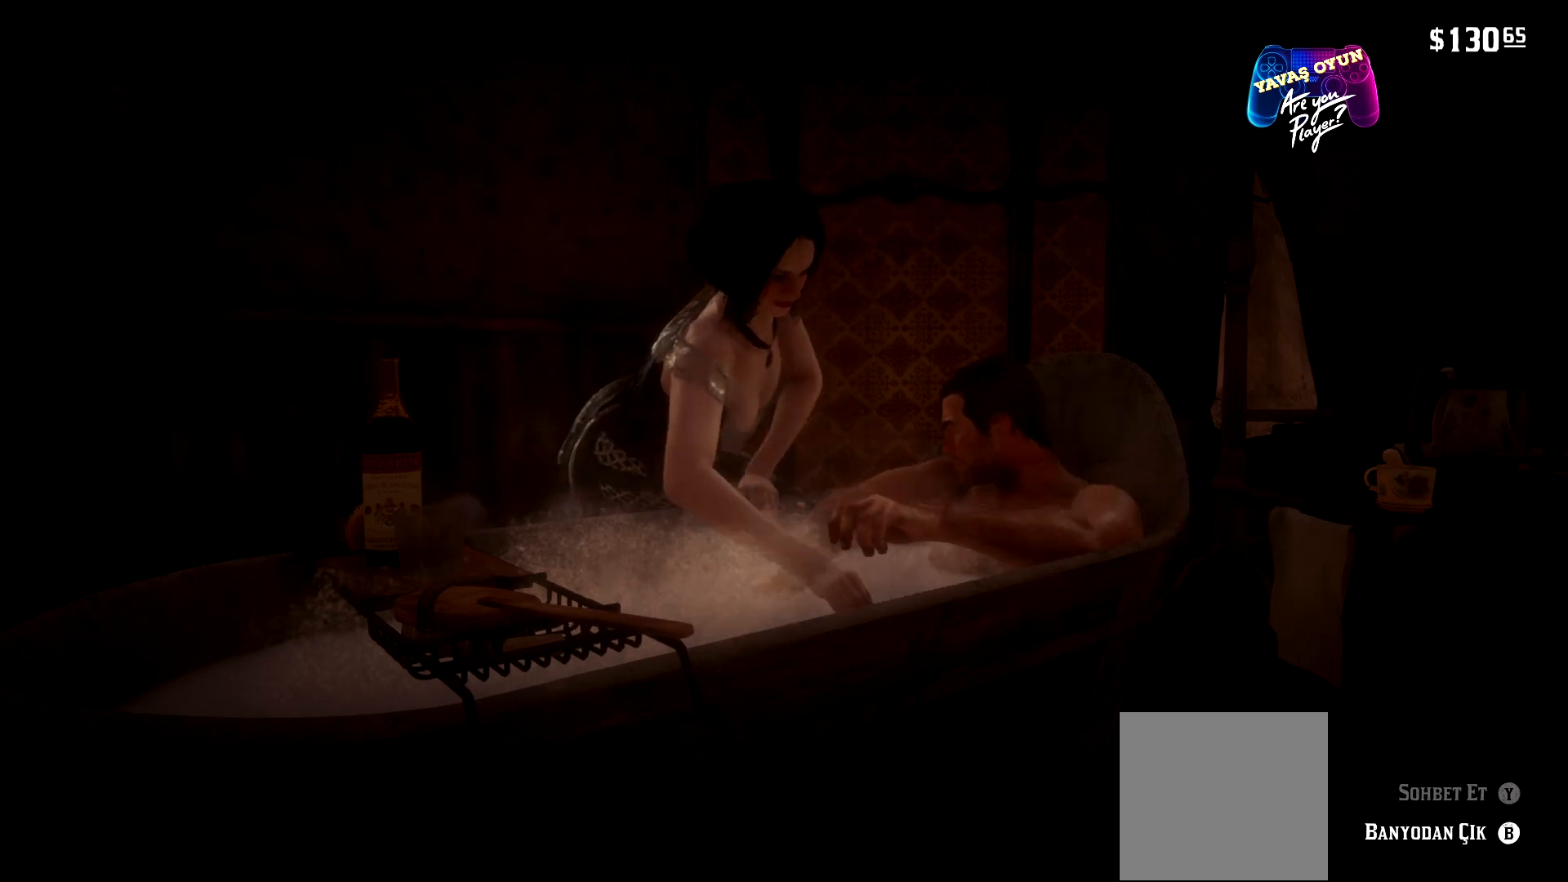
{"buttons": [], "left_stick": "right", "right_stick": "left", "events": [[67, "left_stick", "right"], [133, "right_stick", "left"]]}
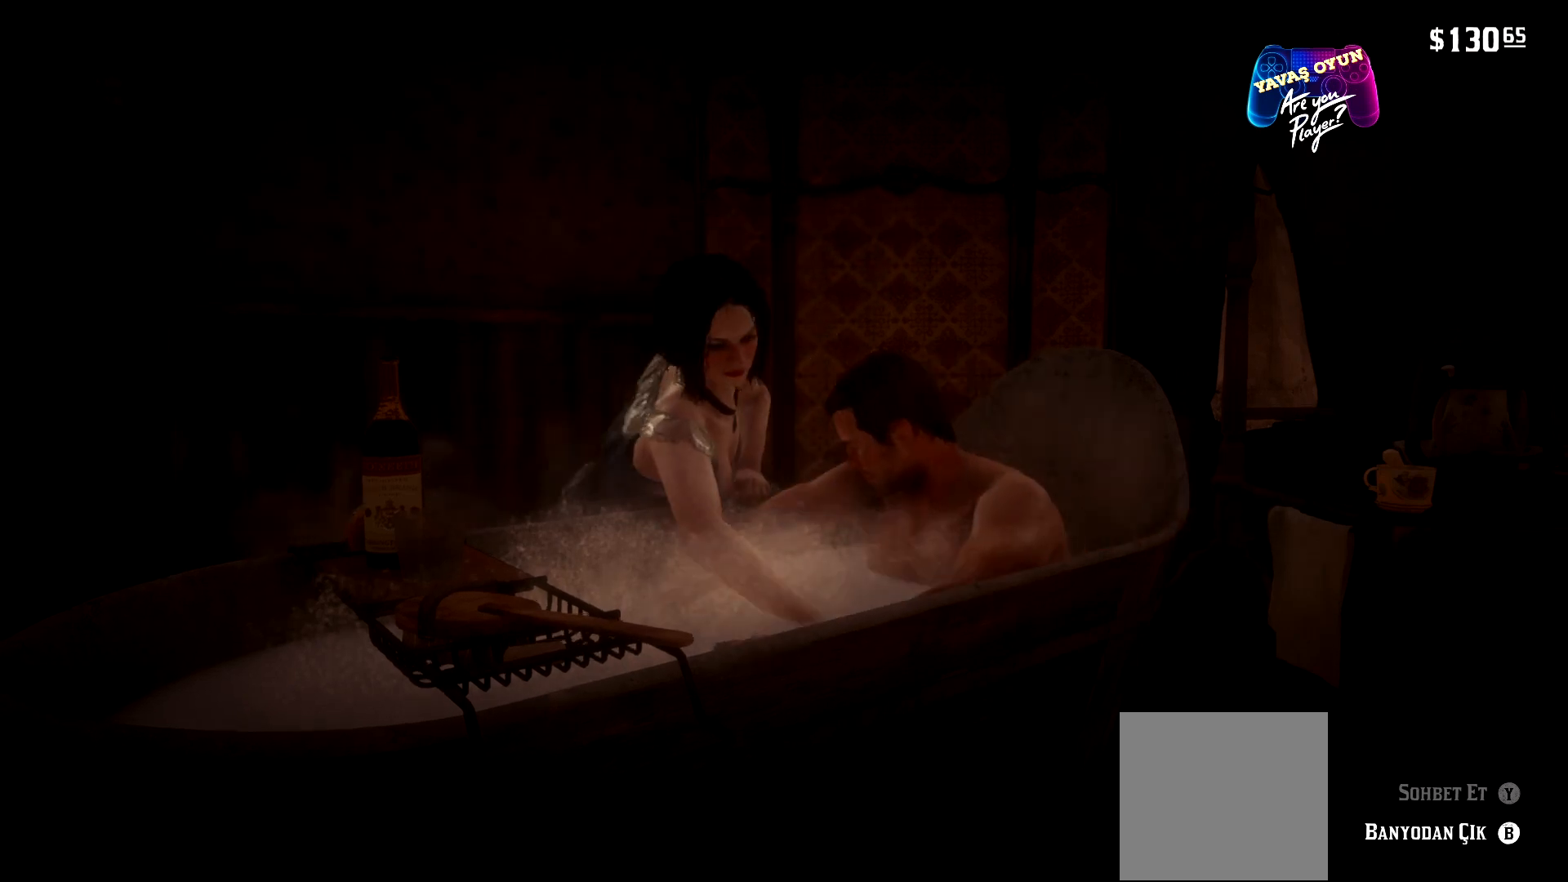
{"buttons": [], "left_stick": "up-left", "right_stick": "down", "events": [[33, "right_stick", "down-left"], [333, "left_stick", "up-left"], [467, "right_stick", "down"]]}
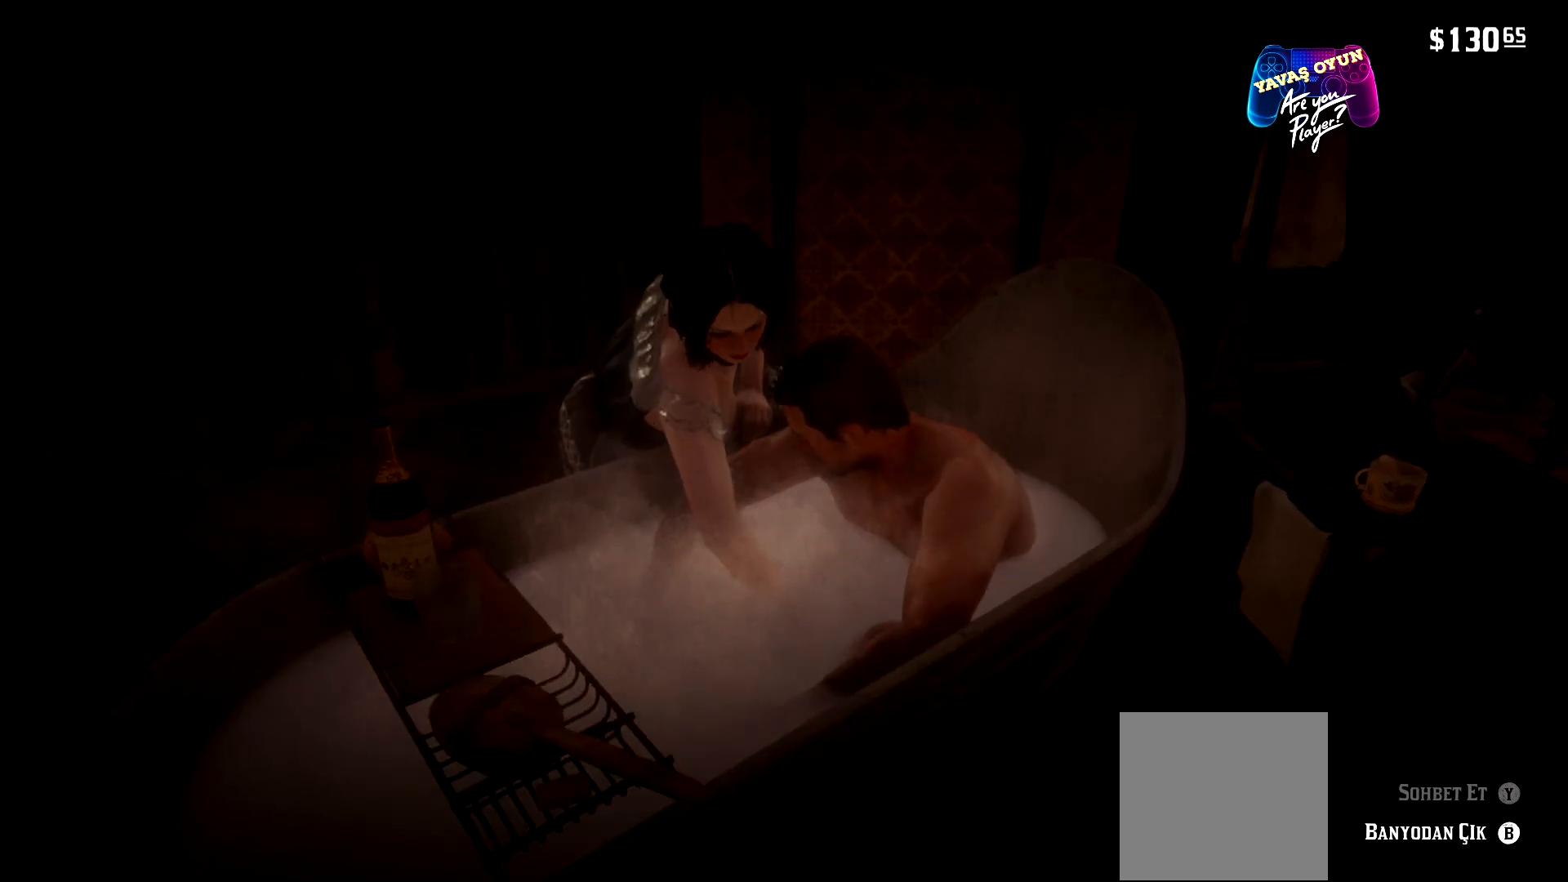
{"buttons": [], "left_stick": "up", "right_stick": "down", "events": [[367, "left_stick", "up"]]}
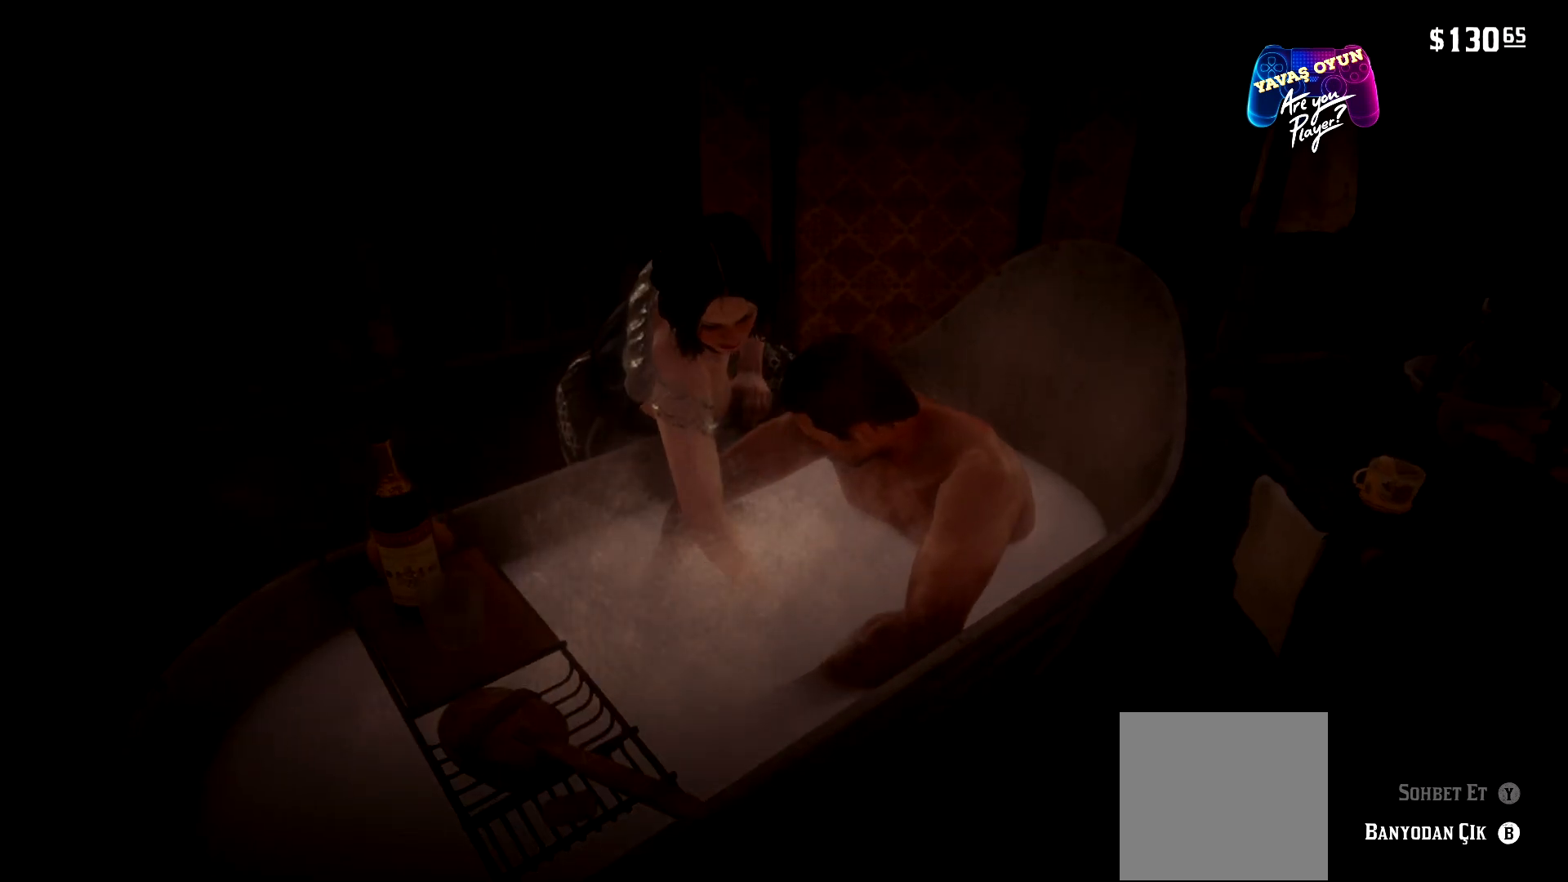
{"buttons": [], "left_stick": "right", "right_stick": "center", "events": [[133, "right_stick", "down-left"], [167, "left_stick", "up-right"], [267, "left_stick", "right"], [400, "right_stick", "center"]]}
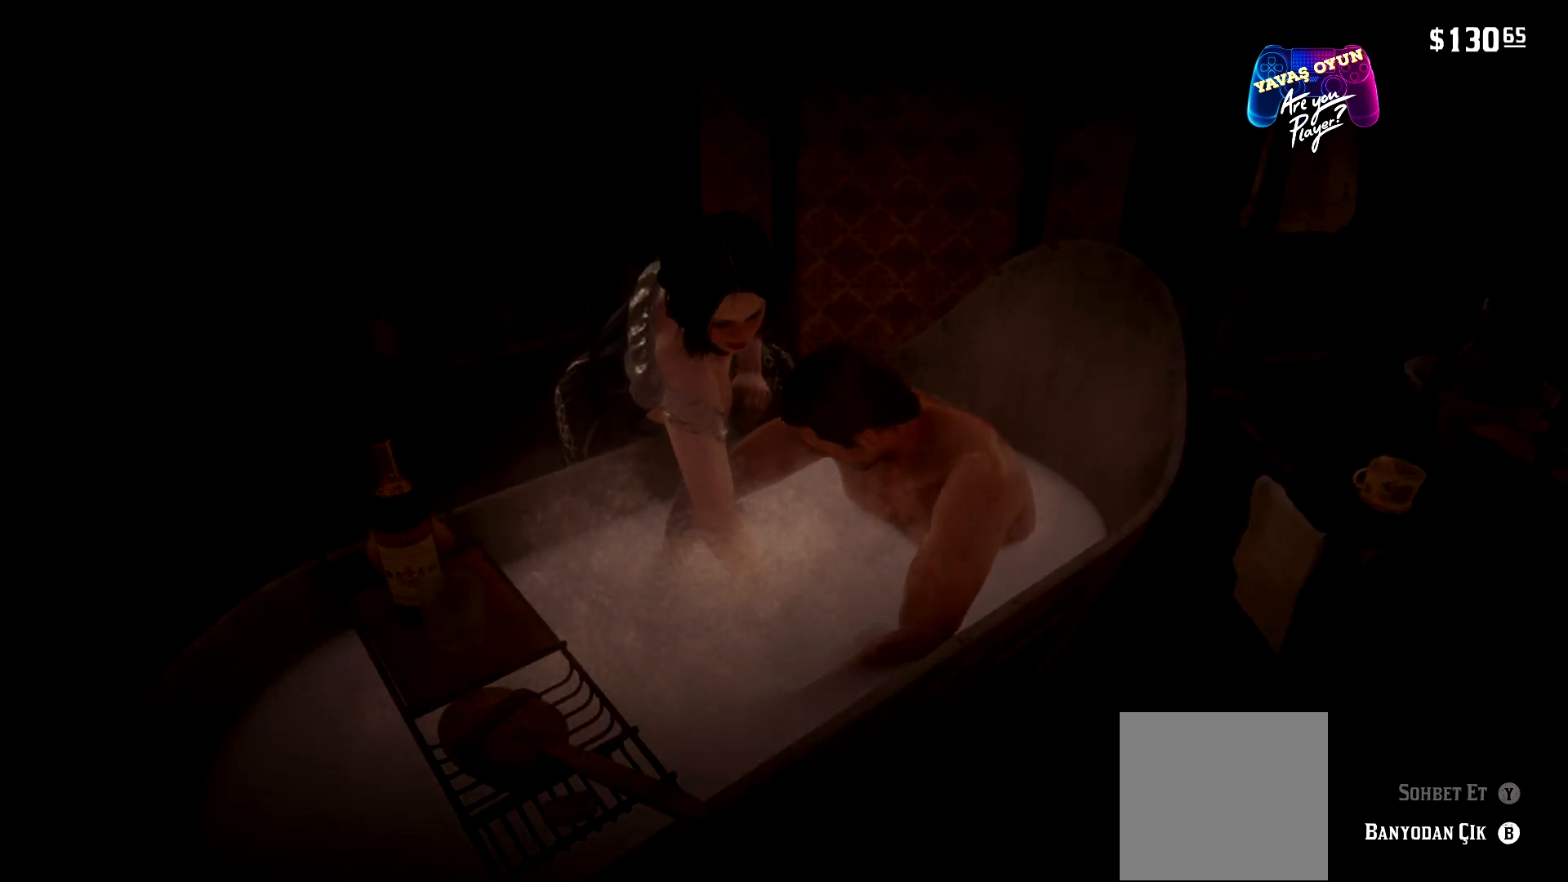
{"buttons": [], "left_stick": "left", "right_stick": "center", "events": [[167, "left_stick", "left"]]}
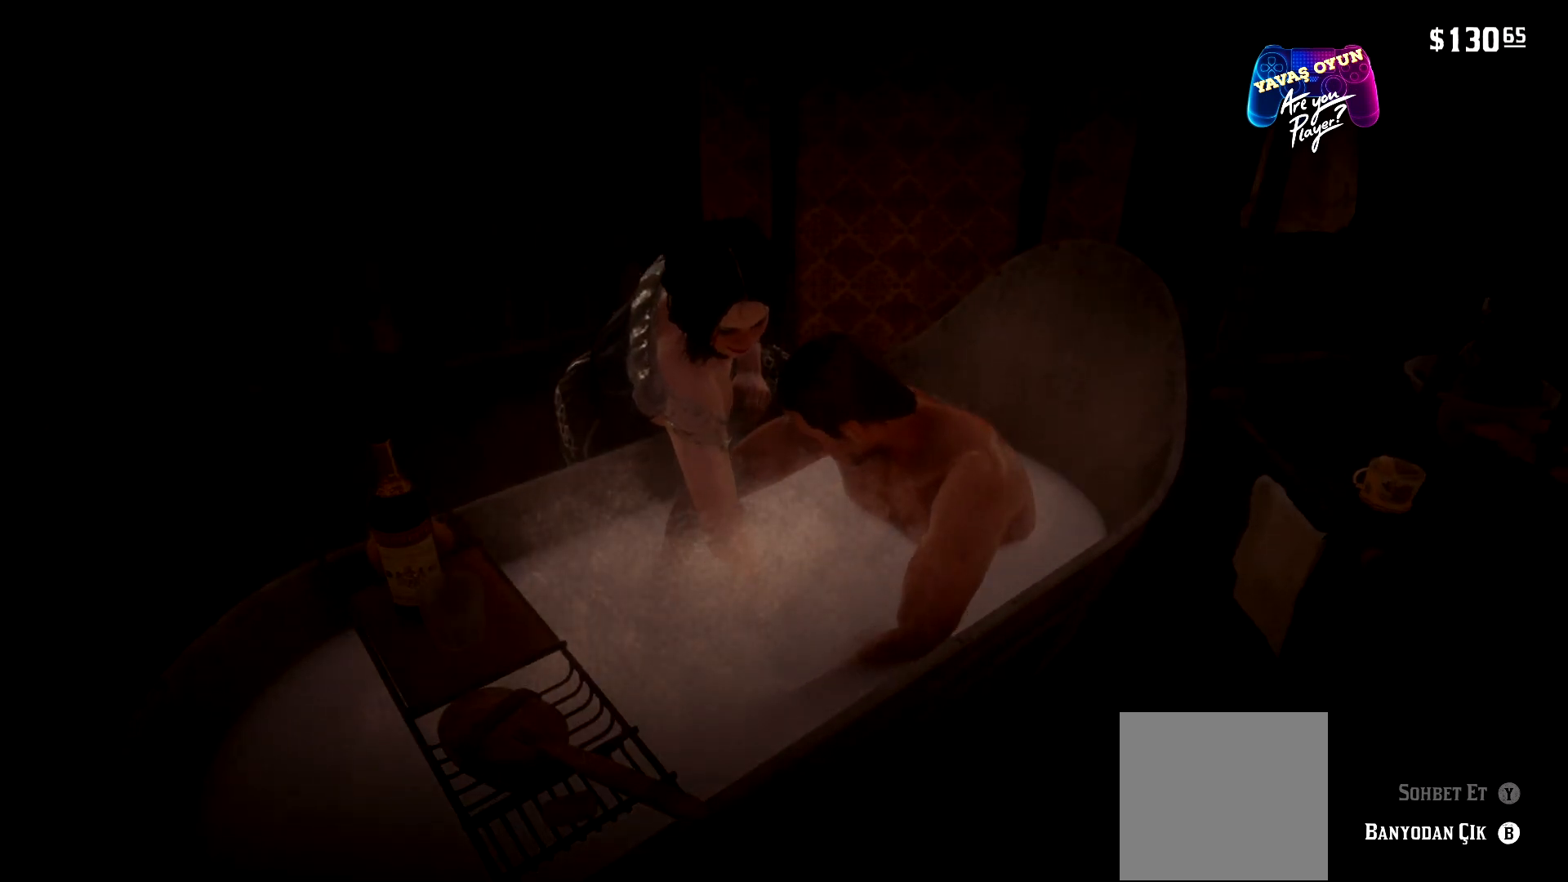
{"buttons": [], "left_stick": "left", "right_stick": "center", "events": []}
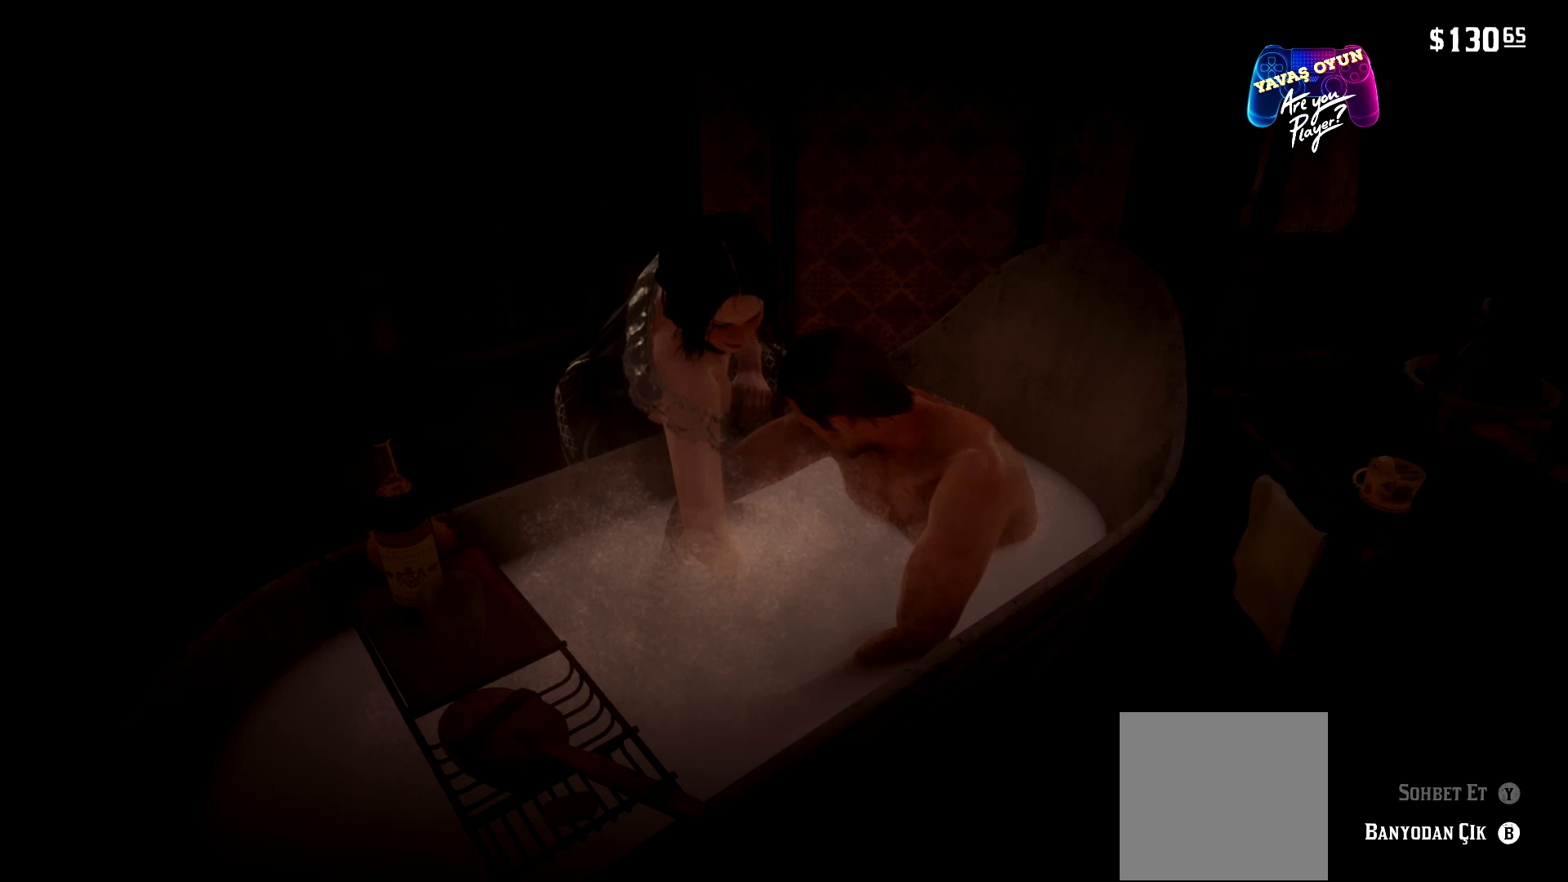
{"buttons": [], "left_stick": "left", "right_stick": "center", "events": []}
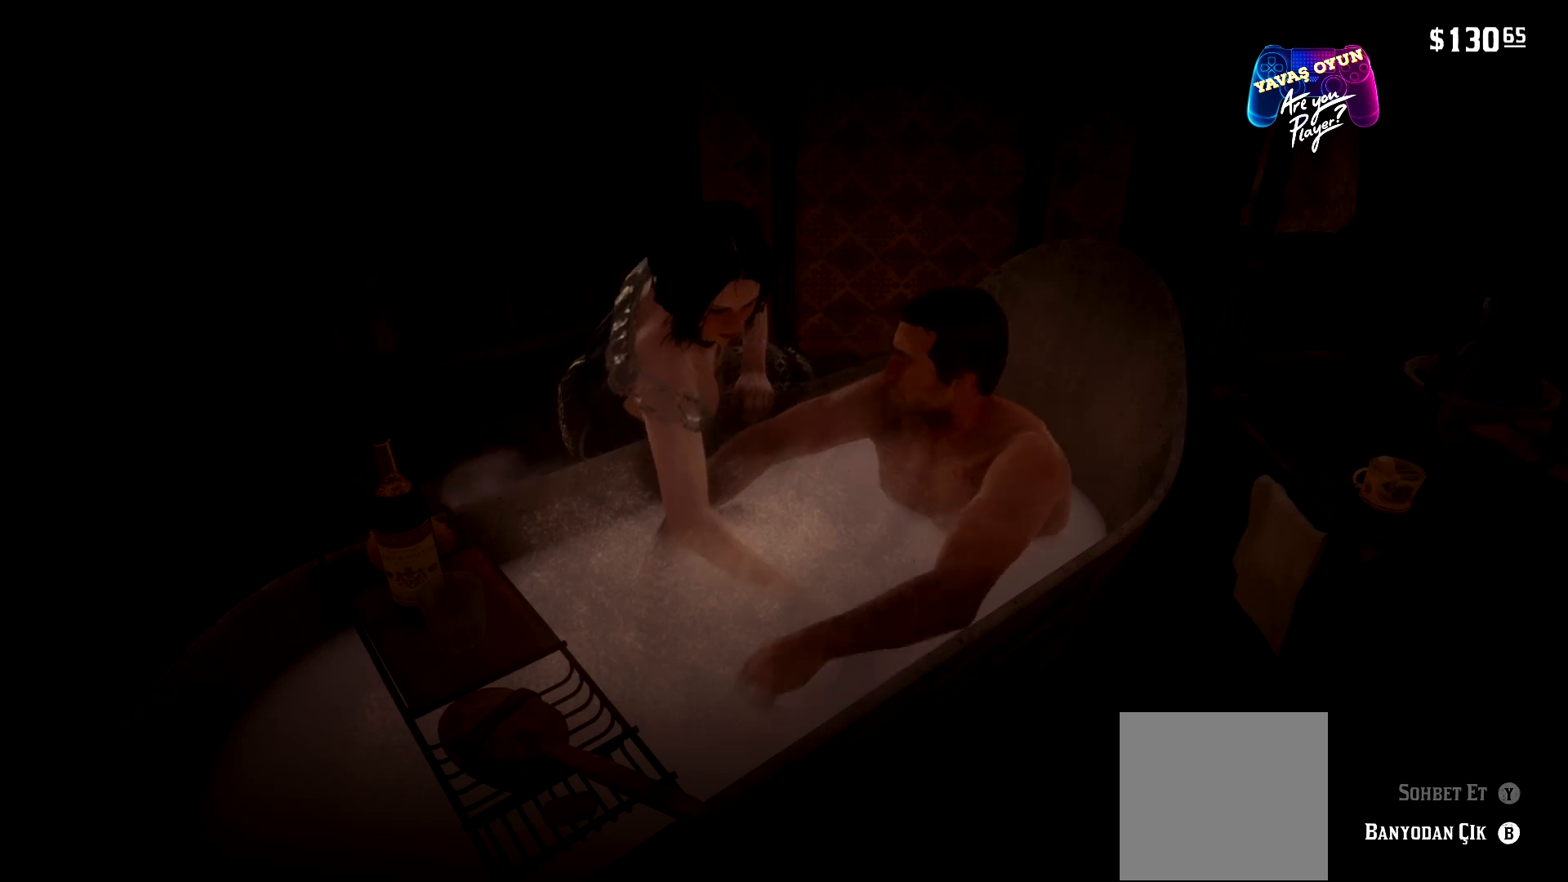
{"buttons": [], "left_stick": "left", "right_stick": "center", "events": []}
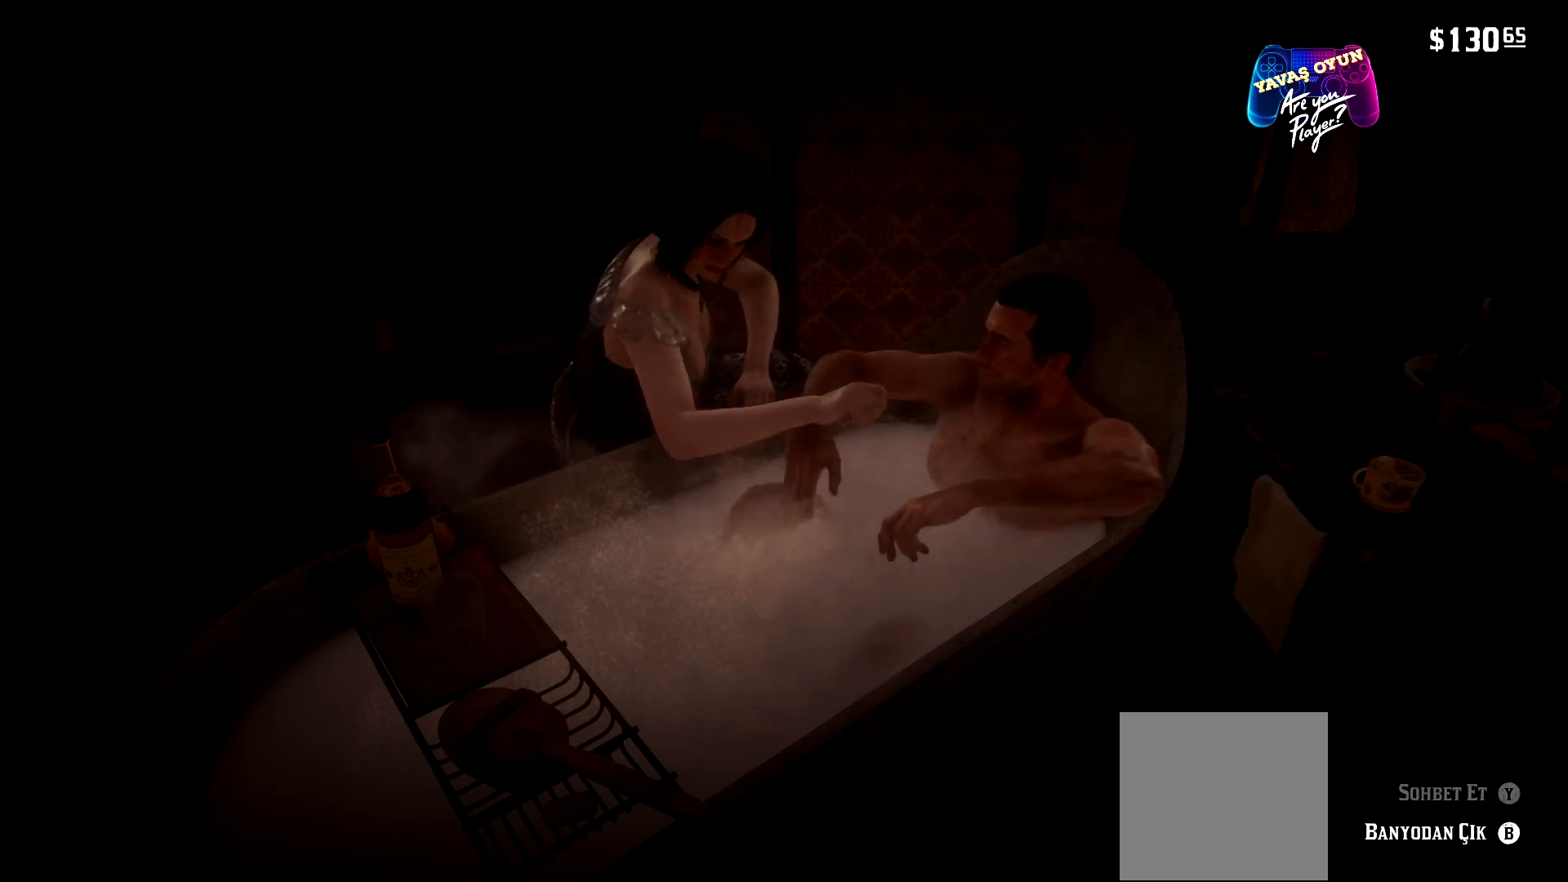
{"buttons": [], "left_stick": "left", "right_stick": "center", "events": []}
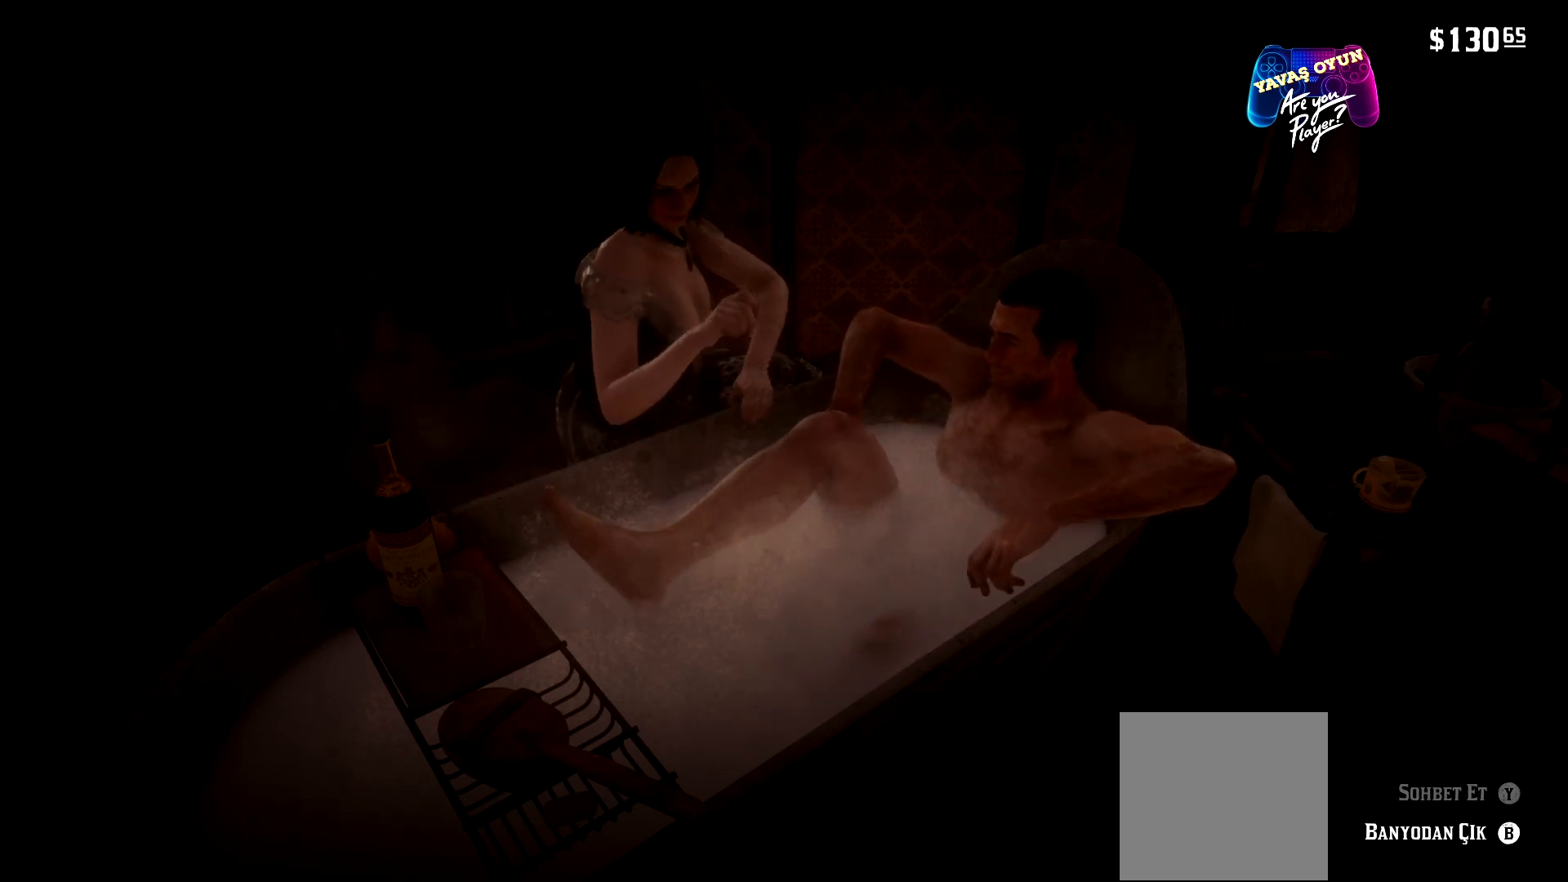
{"buttons": [], "left_stick": "left", "right_stick": "center", "events": []}
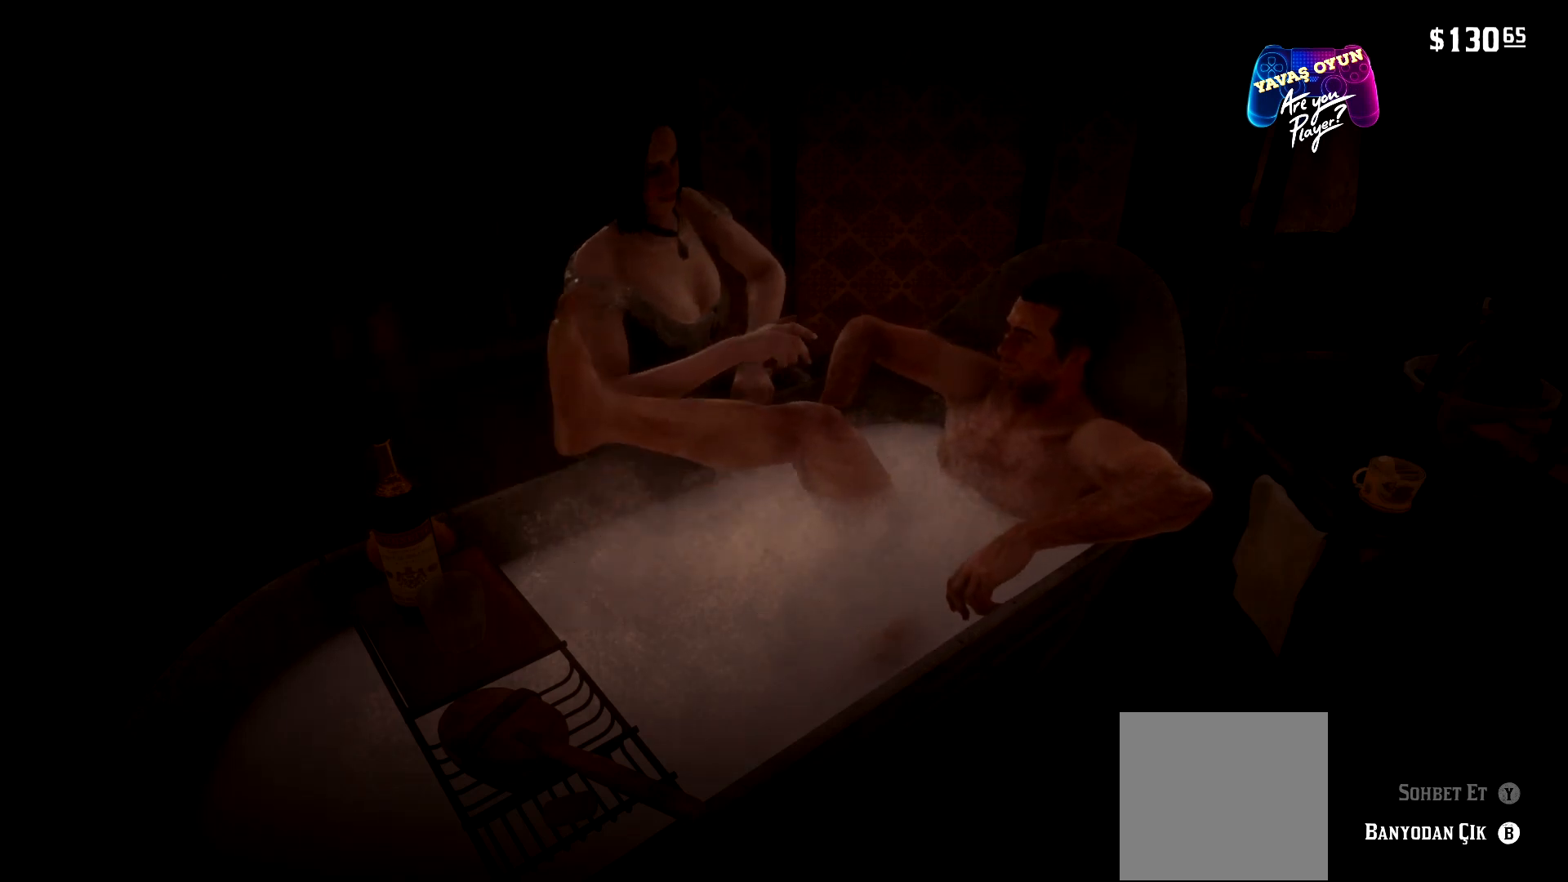
{"buttons": [], "left_stick": "left", "right_stick": "center", "events": []}